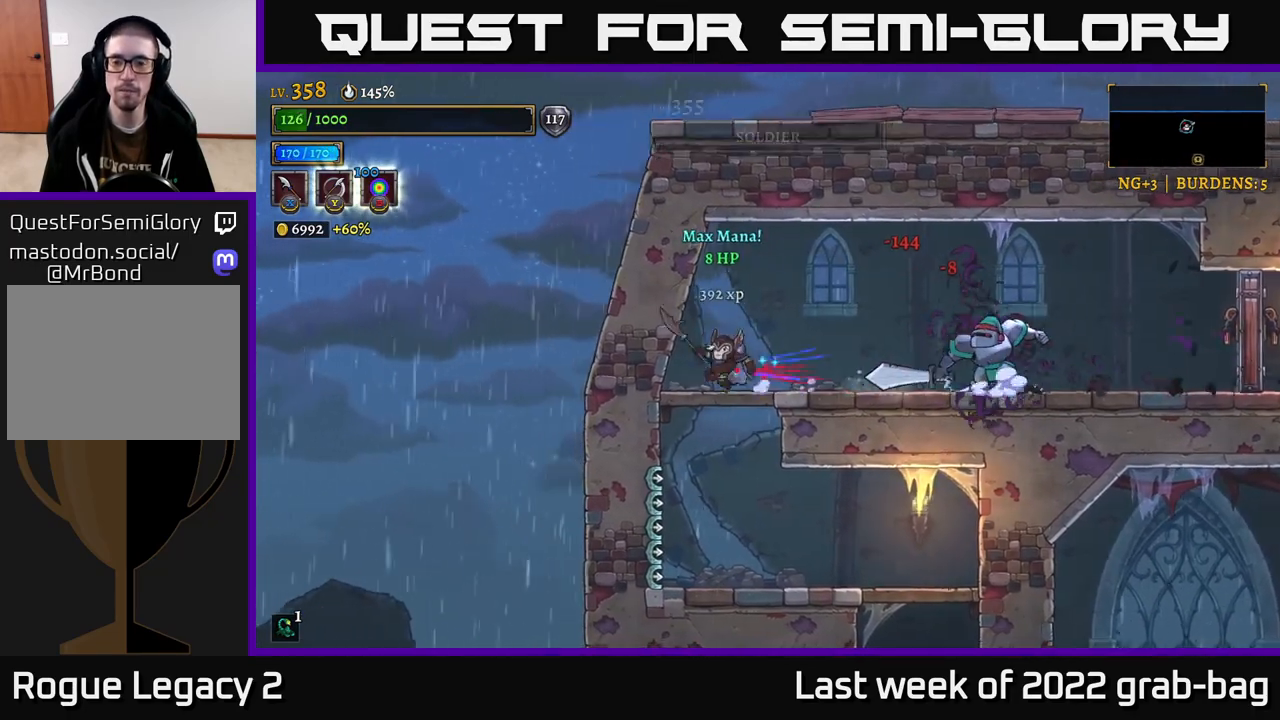
Gameplay with a controller (Xbox layout); each line is a JSON object with the inputs held at the frame after it. "events" lists button and stick changes between this image and that frame as [ms after this image, input, new state], when the widget could be followed in between.
{"buttons": ["X"], "left_stick": "right", "right_stick": "center", "events": [[300, "left_stick", "right"], [333, "R2", "down"], [450, "R2", "up"], [450, "X", "down"]]}
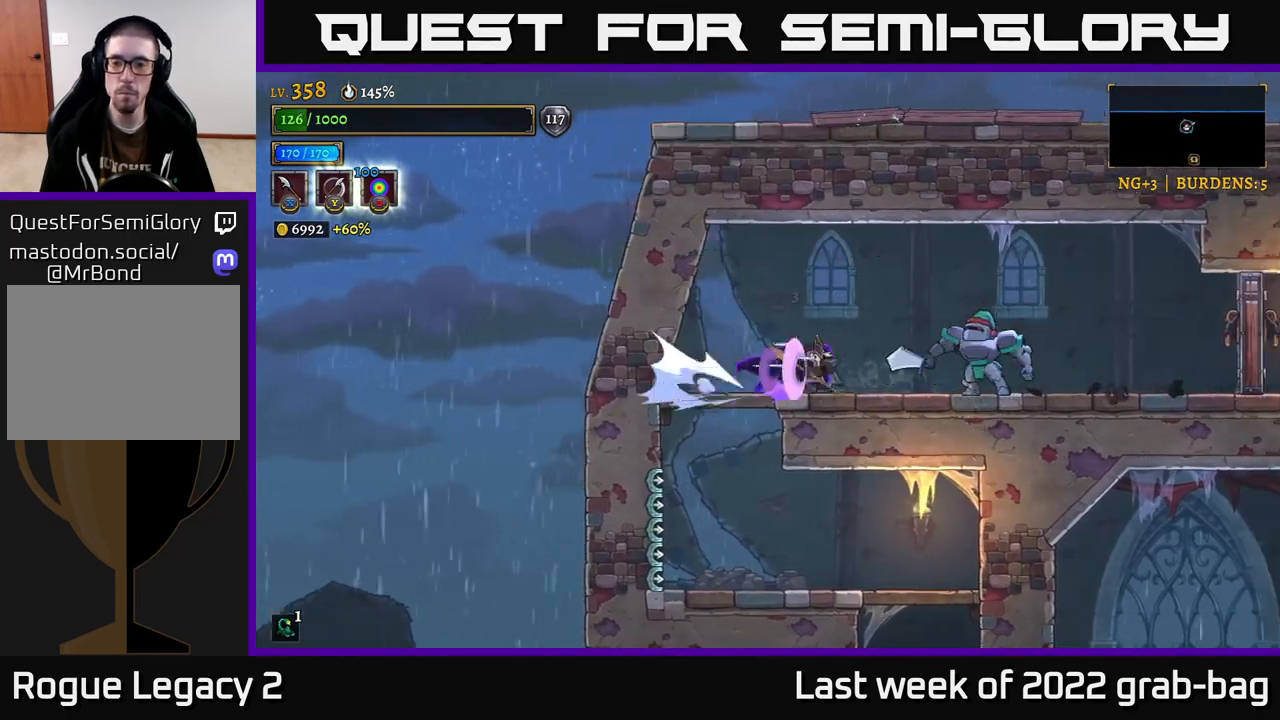
{"buttons": [], "left_stick": "right", "right_stick": "center", "events": [[17, "left_stick", "left"], [67, "X", "up"], [117, "A", "down"], [317, "A", "up"], [450, "left_stick", "right"]]}
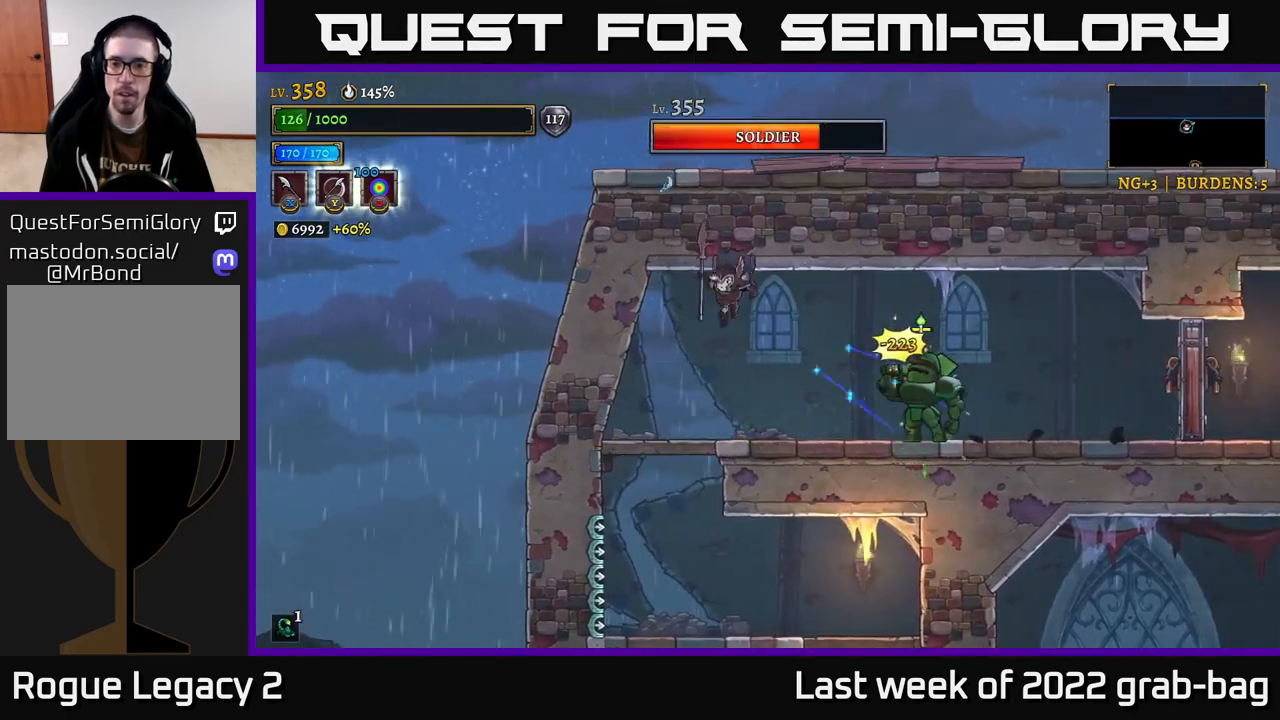
{"buttons": ["X"], "left_stick": "center", "right_stick": "center", "events": [[50, "X", "down"], [167, "left_stick", "center"], [200, "X", "up"], [483, "X", "down"]]}
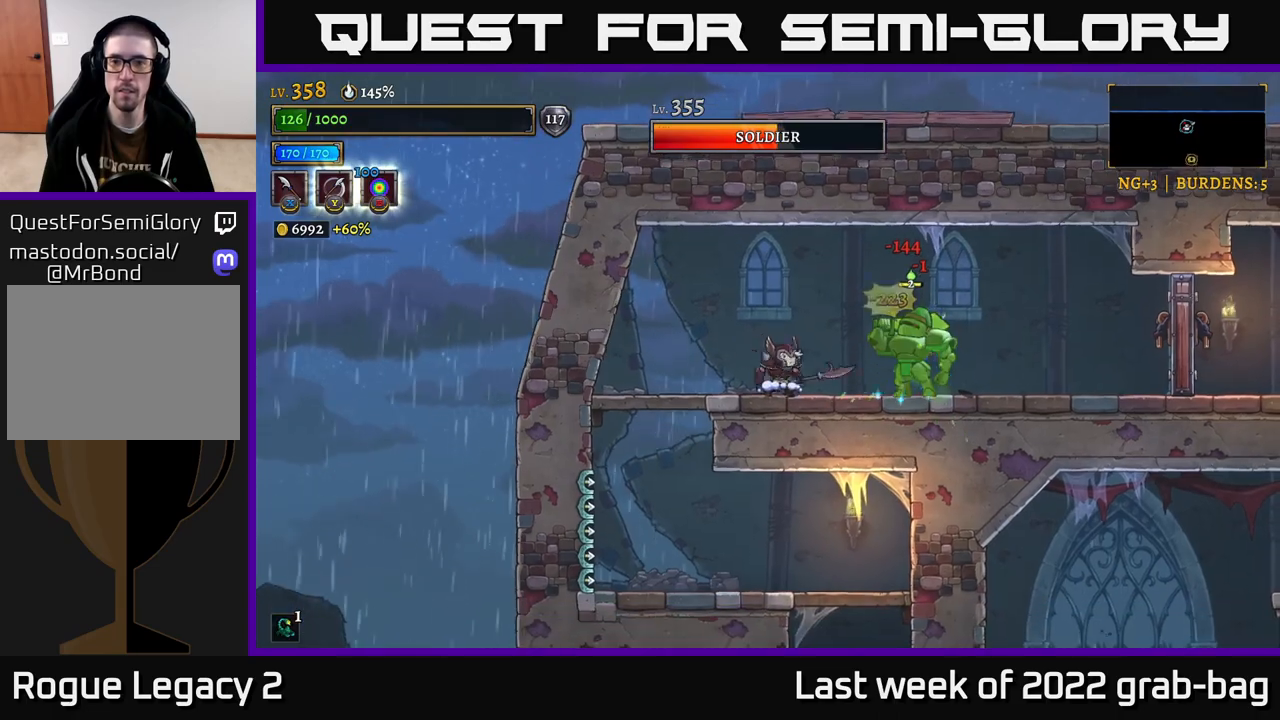
{"buttons": ["X"], "left_stick": "center", "right_stick": "center", "events": [[150, "X", "up"], [417, "X", "down"]]}
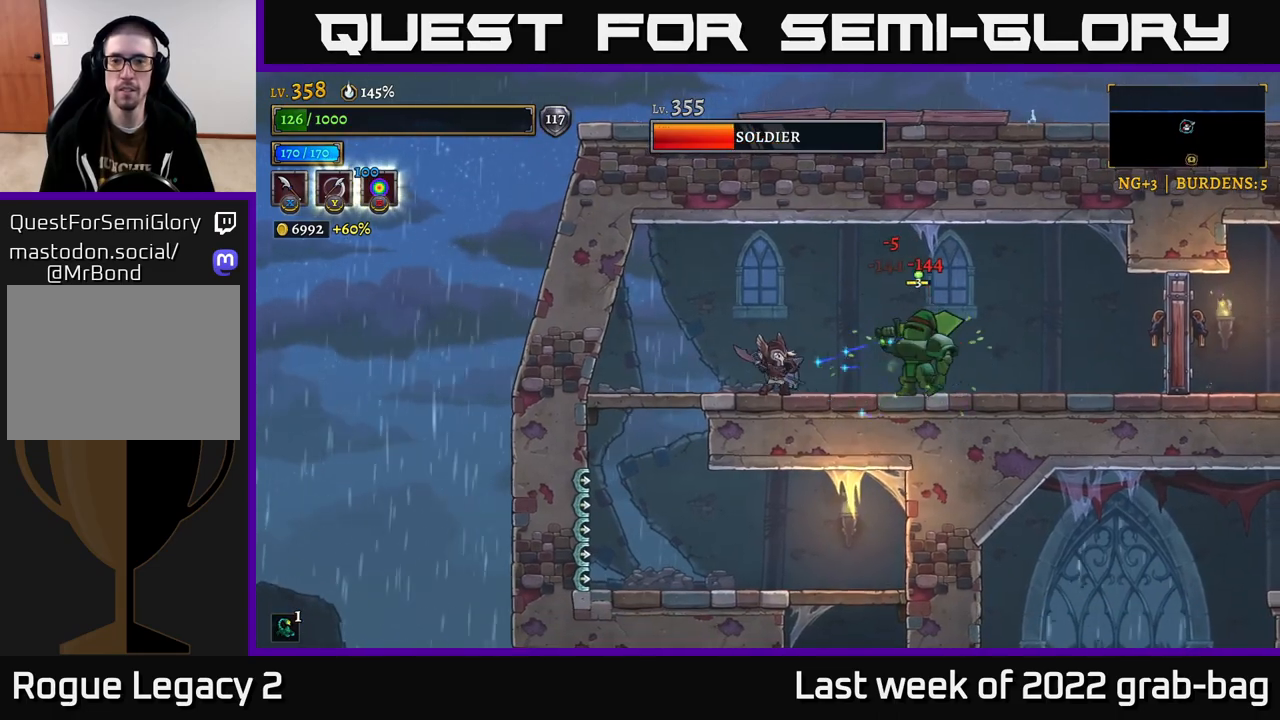
{"buttons": ["X"], "left_stick": "center", "right_stick": "center", "events": [[100, "X", "up"], [200, "left_stick", "right"], [333, "X", "down"], [383, "left_stick", "center"]]}
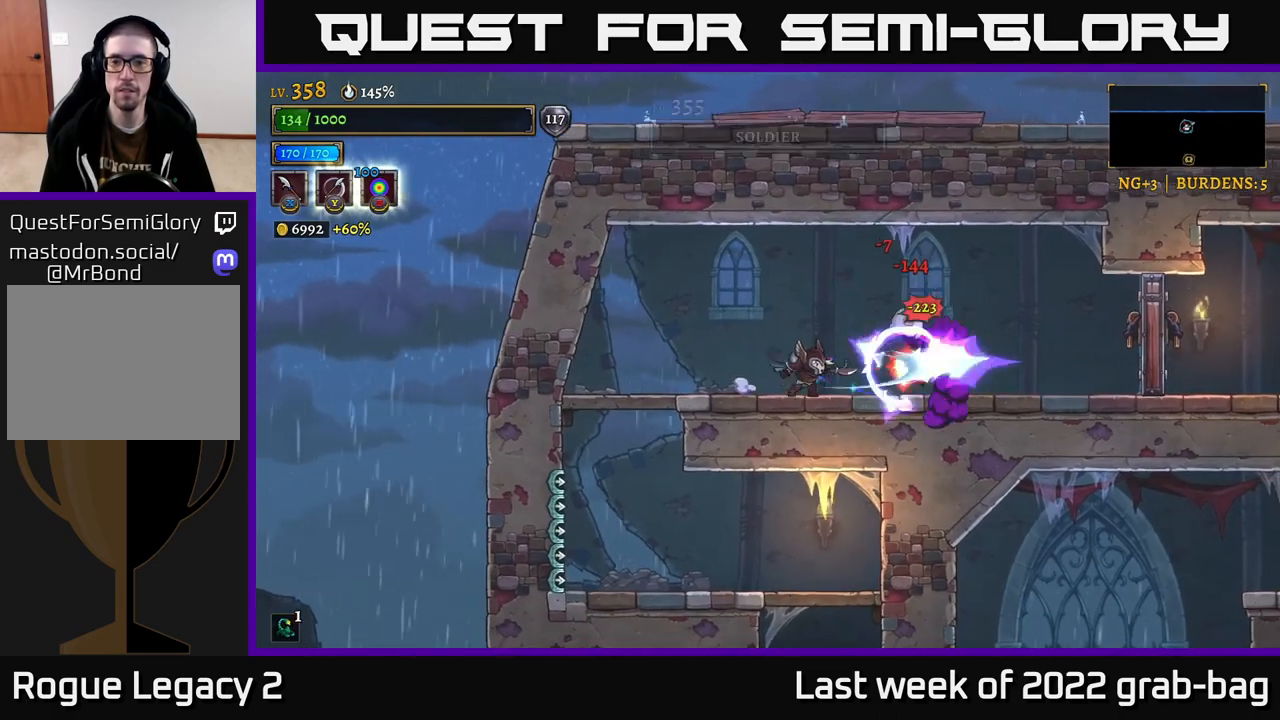
{"buttons": [], "left_stick": "right", "right_stick": "center", "events": [[33, "X", "up"], [117, "left_stick", "right"], [233, "left_stick", "center"], [317, "left_stick", "right"]]}
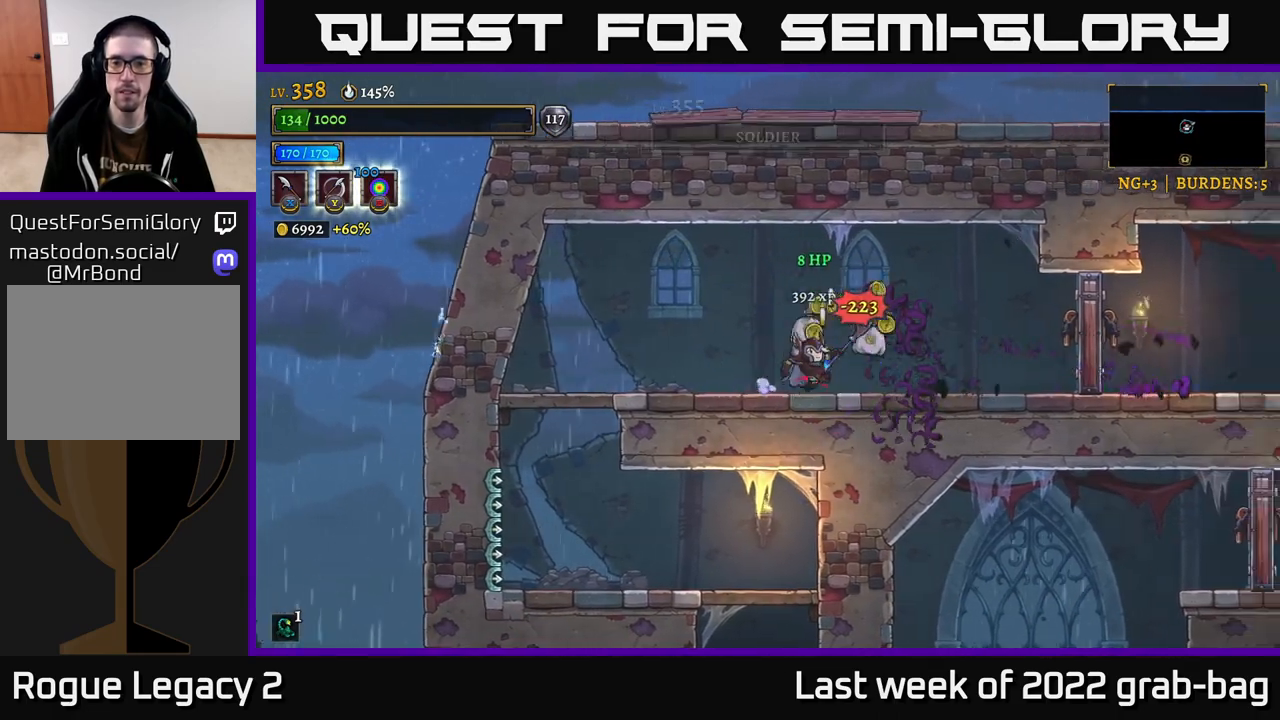
{"buttons": [], "left_stick": "right", "right_stick": "center", "events": [[50, "R2", "down"], [150, "X", "down"], [217, "R2", "up"], [317, "X", "up"]]}
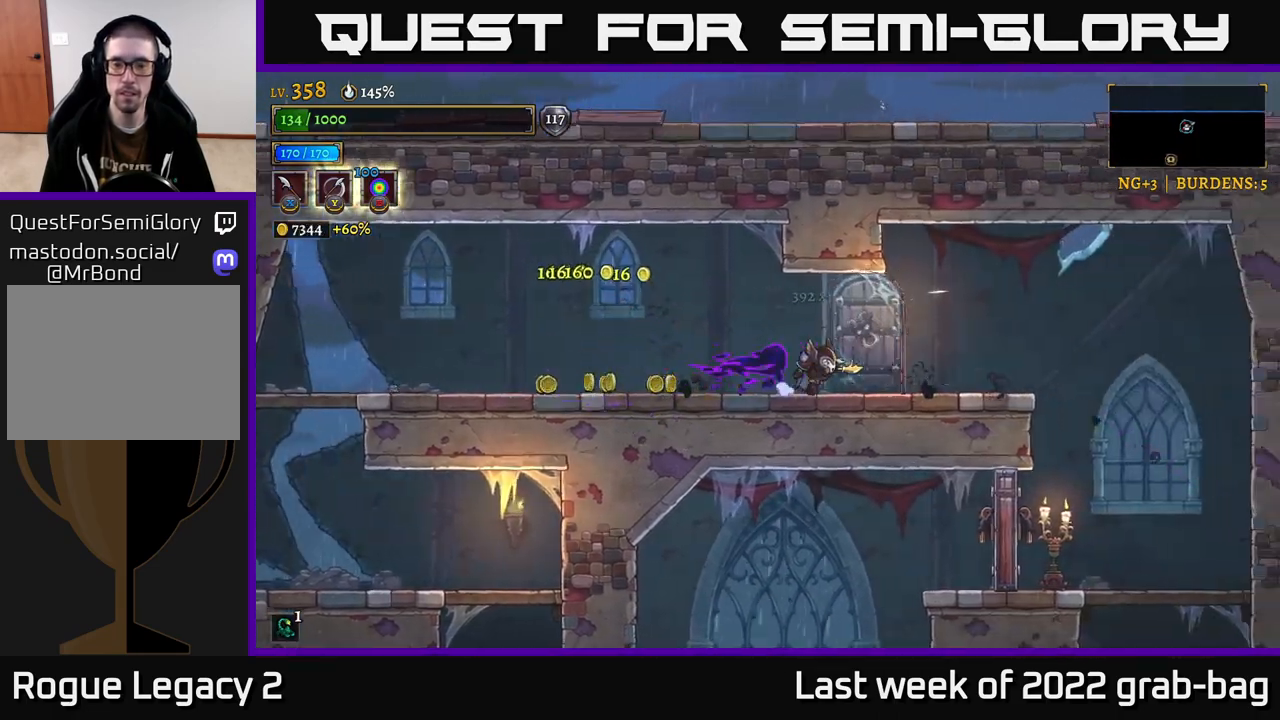
{"buttons": [], "left_stick": "right", "right_stick": "center", "events": []}
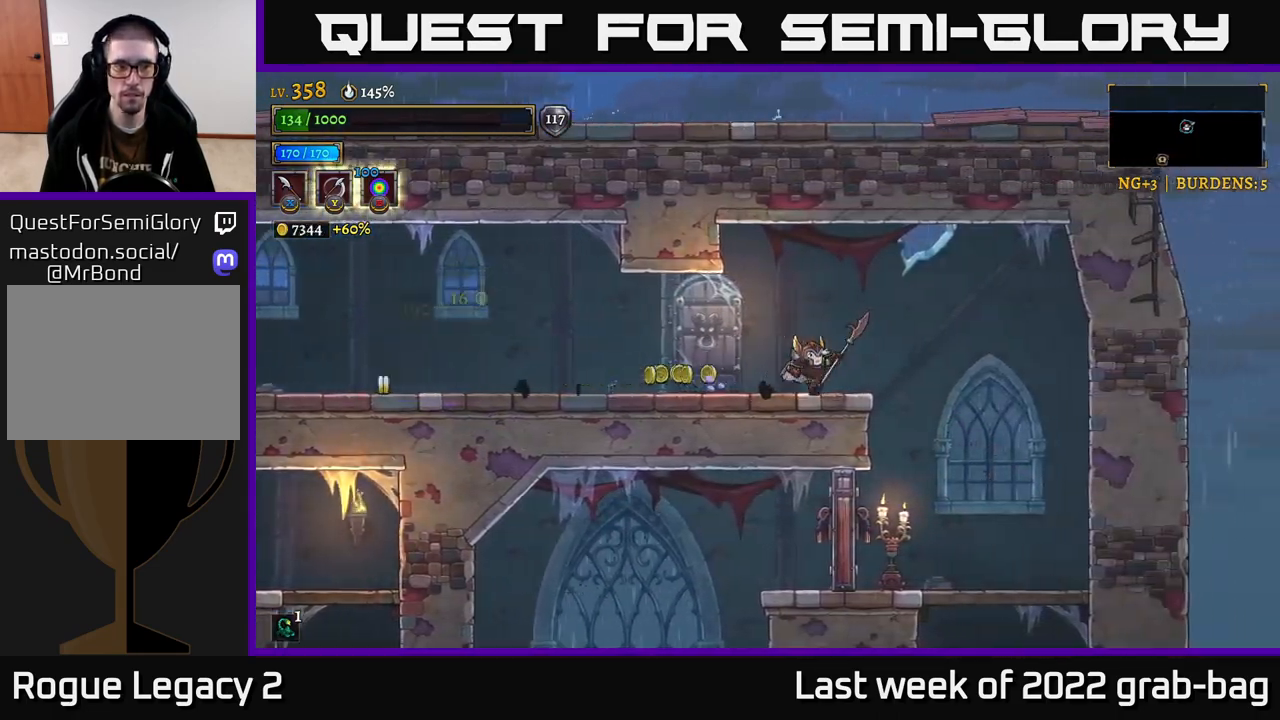
{"buttons": ["X"], "left_stick": "left", "right_stick": "center", "events": [[383, "left_stick", "left"], [433, "X", "down"]]}
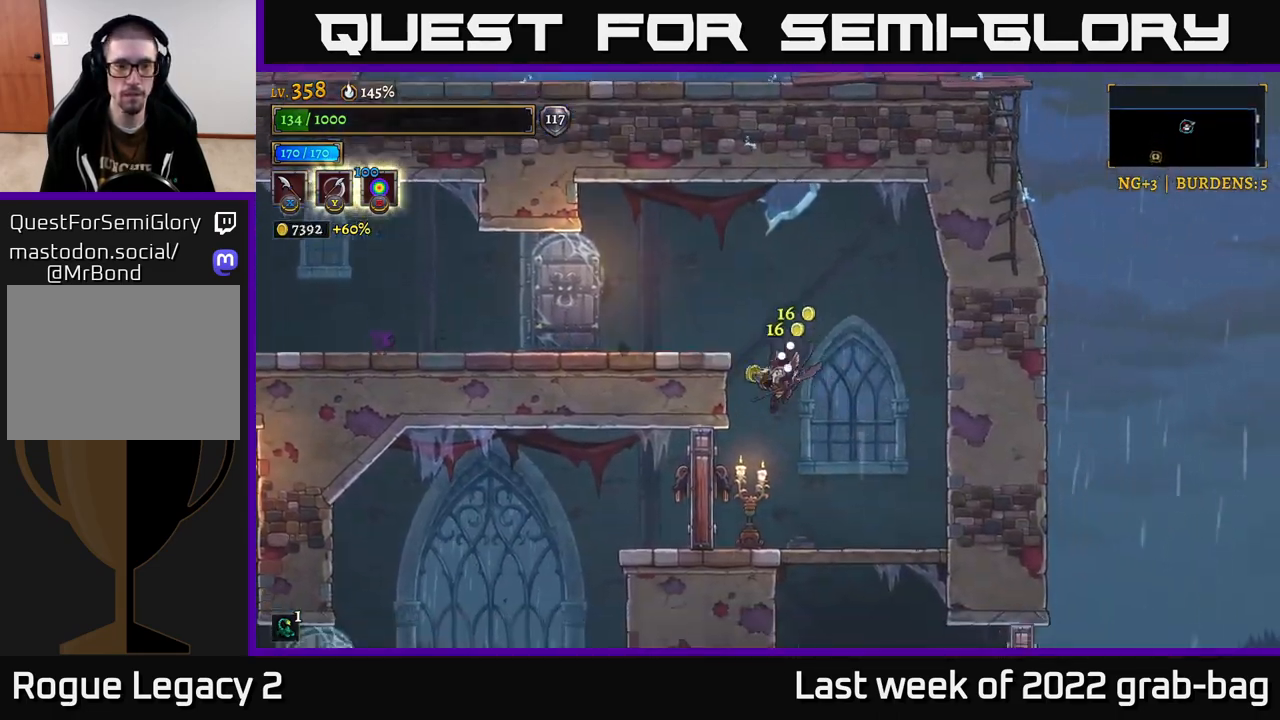
{"buttons": [], "left_stick": "center", "right_stick": "center", "events": [[83, "left_stick", "center"], [133, "X", "up"], [150, "left_stick", "right"], [317, "left_stick", "left"], [483, "left_stick", "center"]]}
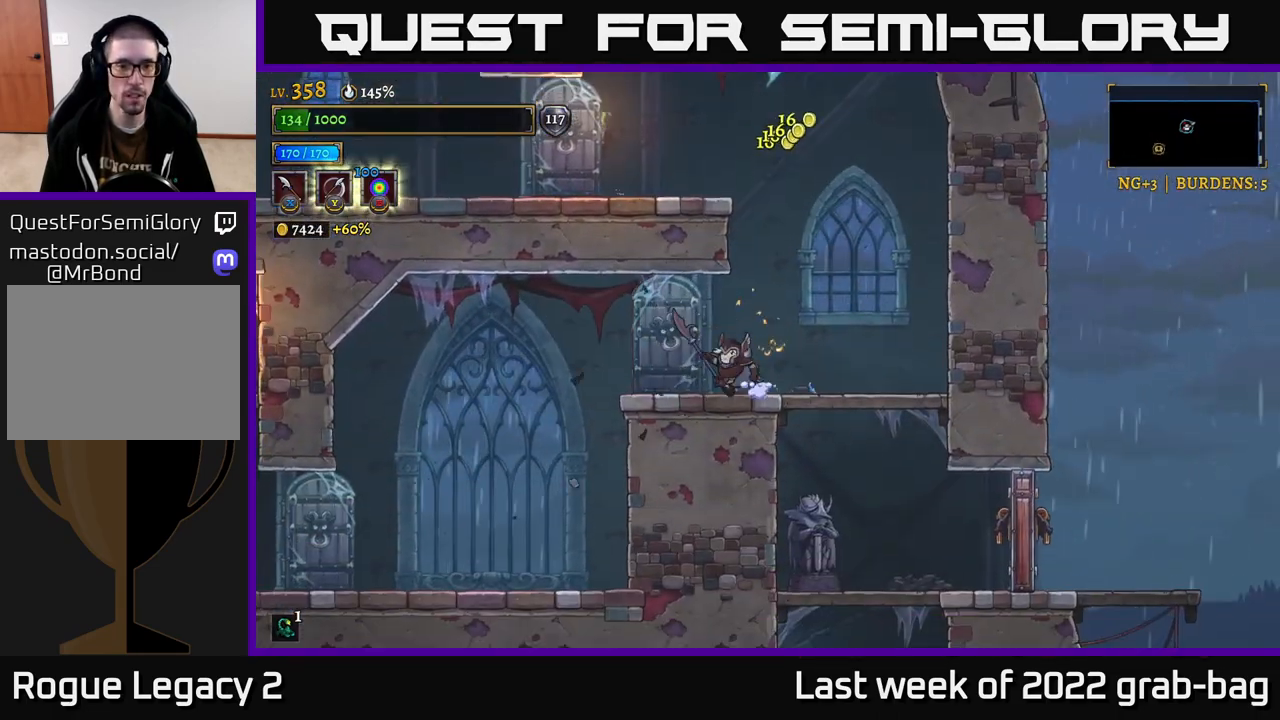
{"buttons": [], "left_stick": "down-right", "right_stick": "center", "events": [[200, "left_stick", "right"], [483, "left_stick", "down-right"]]}
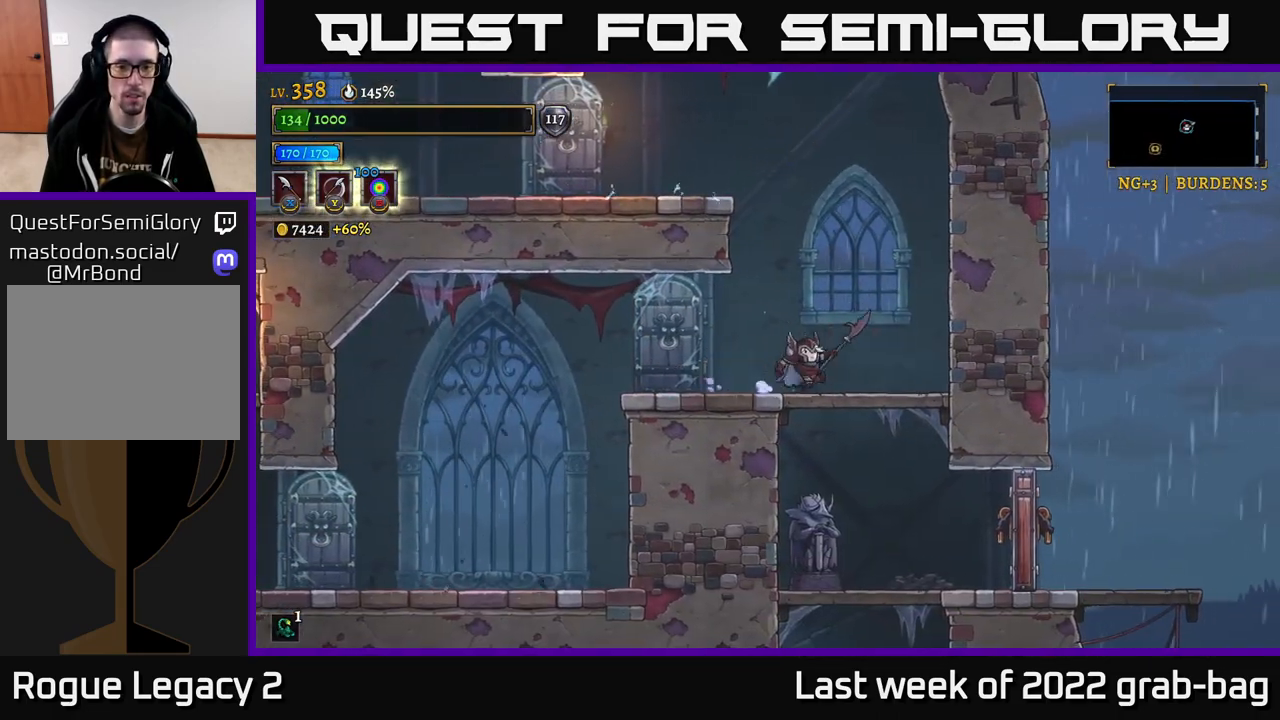
{"buttons": ["X"], "left_stick": "left", "right_stick": "center", "events": [[17, "left_stick", "down"], [33, "A", "down"], [150, "A", "up"], [200, "left_stick", "right"], [450, "left_stick", "left"], [483, "X", "down"]]}
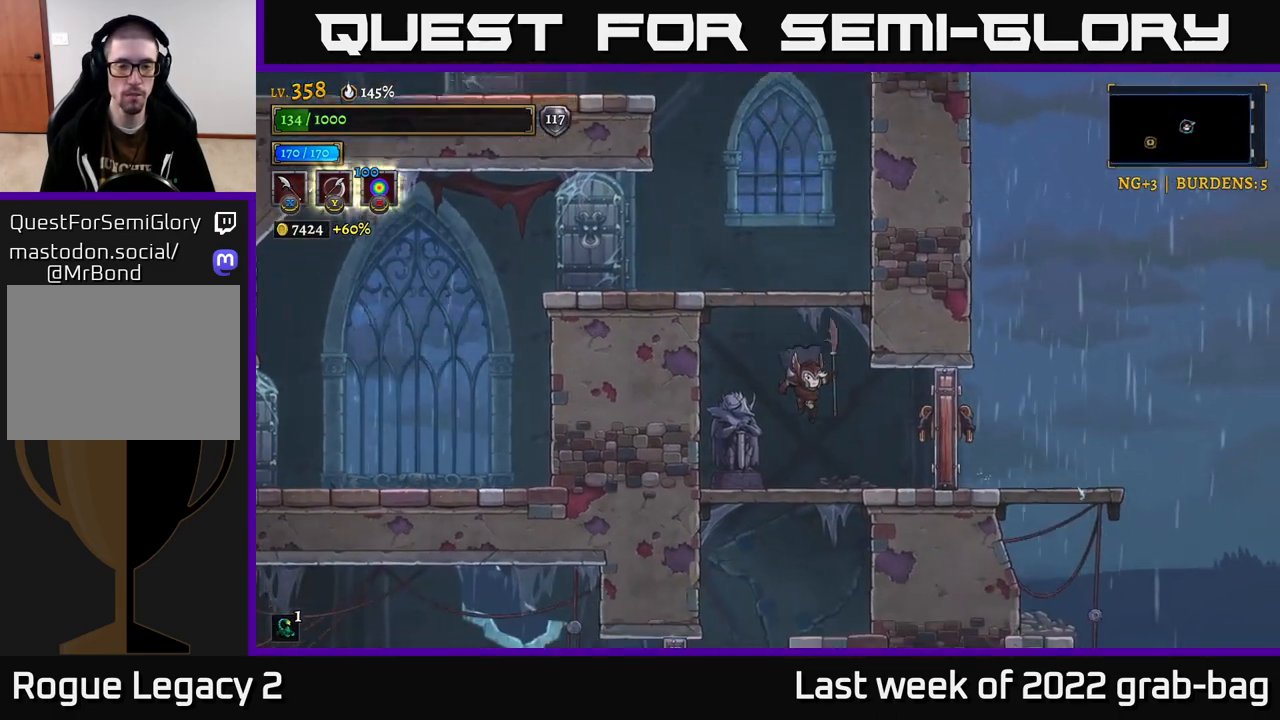
{"buttons": [], "left_stick": "center", "right_stick": "center", "events": [[83, "X", "up"], [83, "left_stick", "center"], [217, "left_stick", "down"], [267, "A", "down"], [383, "A", "up"], [400, "left_stick", "center"]]}
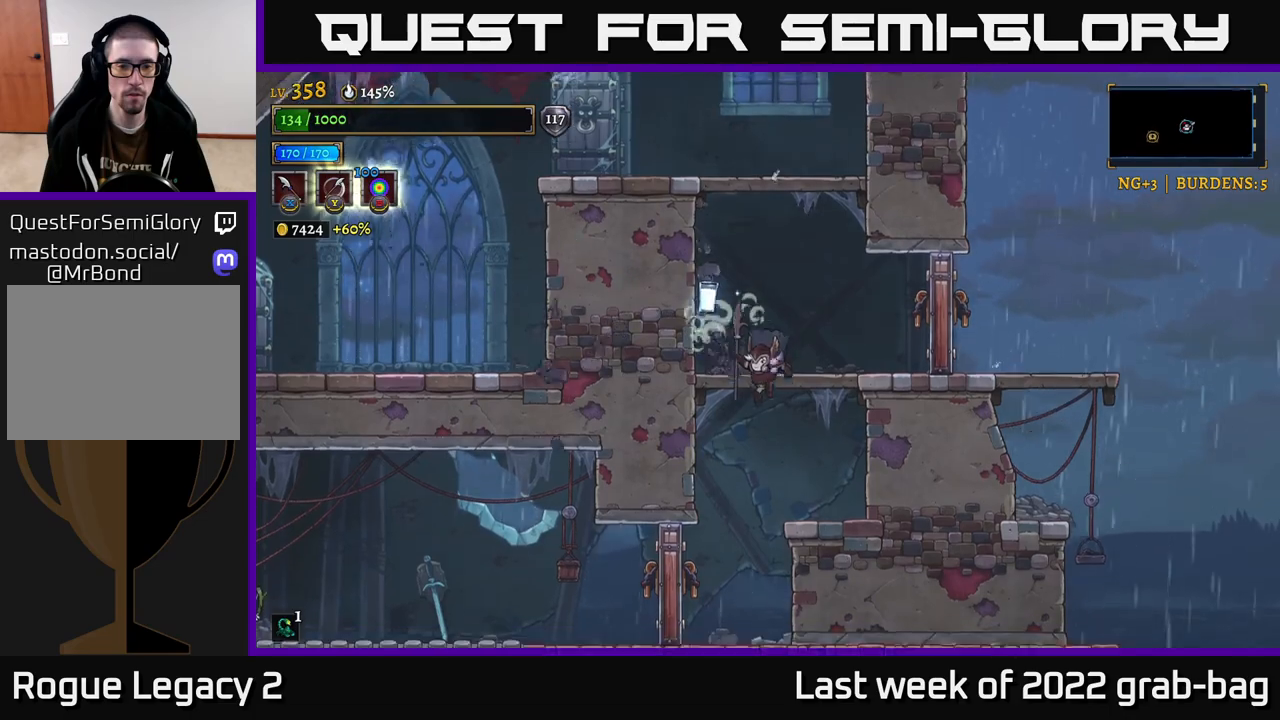
{"buttons": ["A"], "left_stick": "center", "right_stick": "center", "events": [[117, "left_stick", "right"], [333, "left_stick", "left"], [450, "A", "down"], [500, "left_stick", "center"]]}
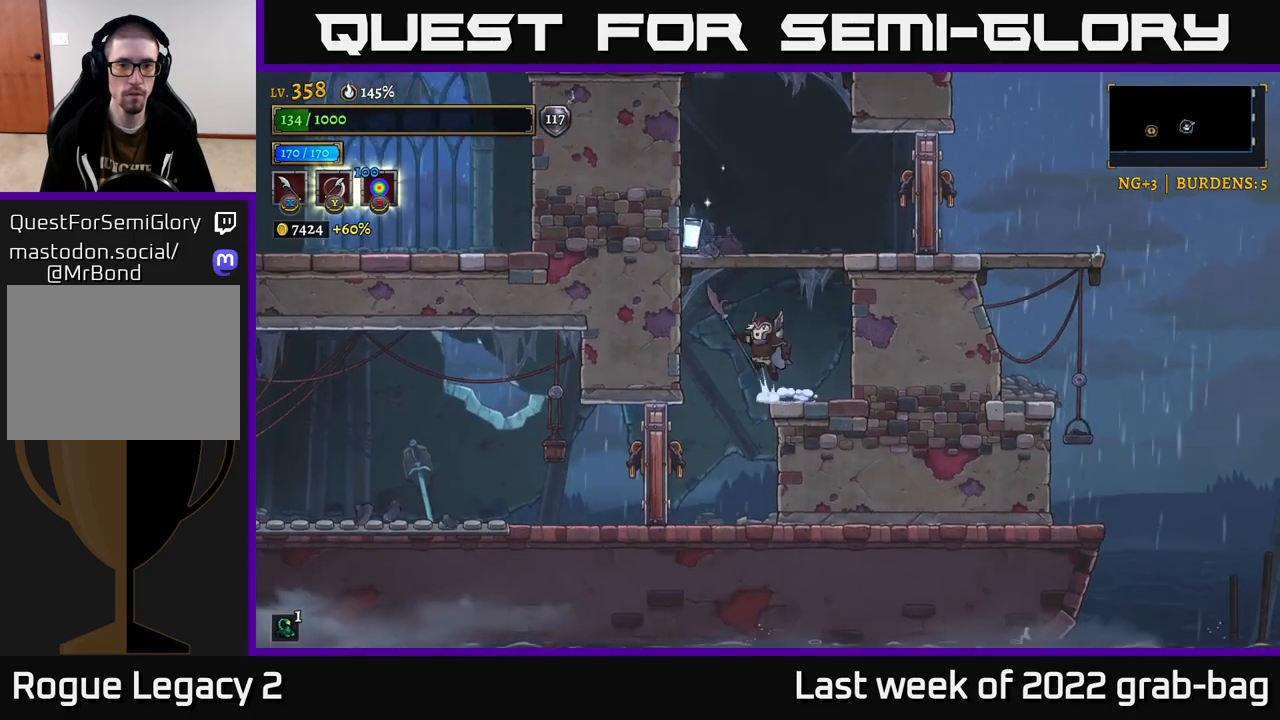
{"buttons": [], "left_stick": "center", "right_stick": "center", "events": [[83, "left_stick", "left"], [300, "A", "up"], [333, "left_stick", "center"]]}
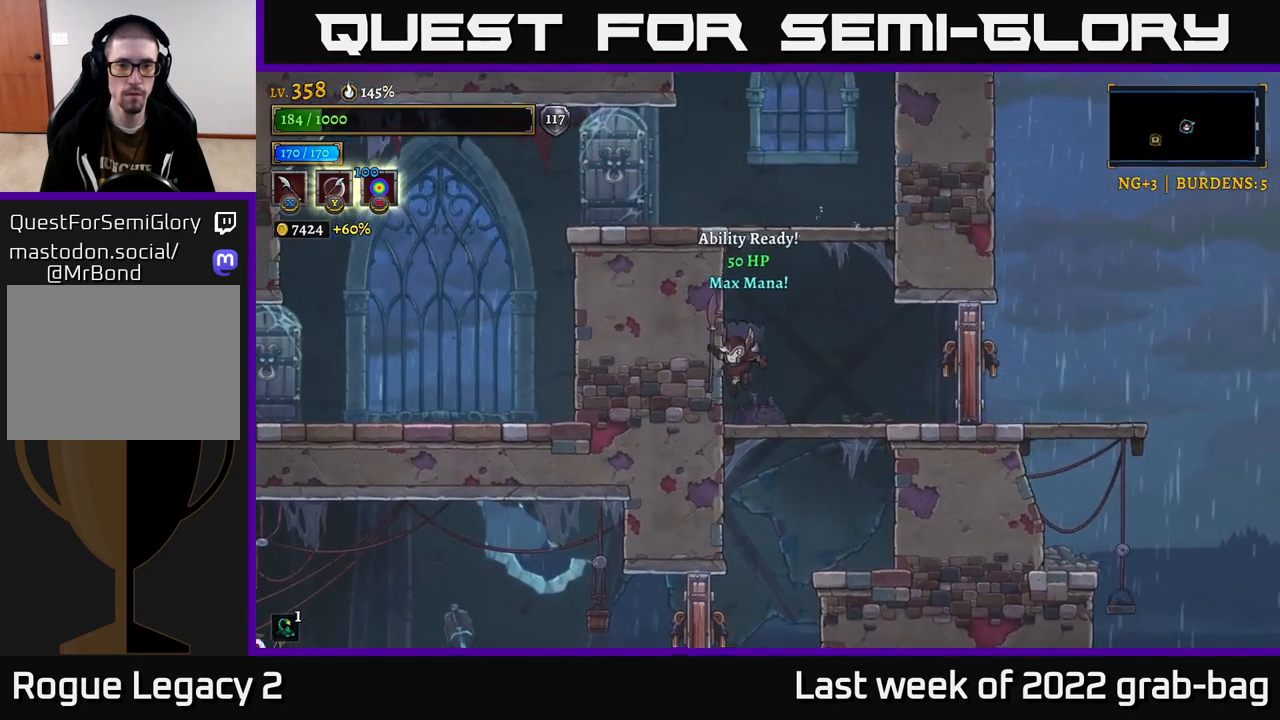
{"buttons": [], "left_stick": "center", "right_stick": "center", "events": [[167, "left_stick", "down"], [233, "A", "down"], [350, "A", "up"], [383, "left_stick", "center"]]}
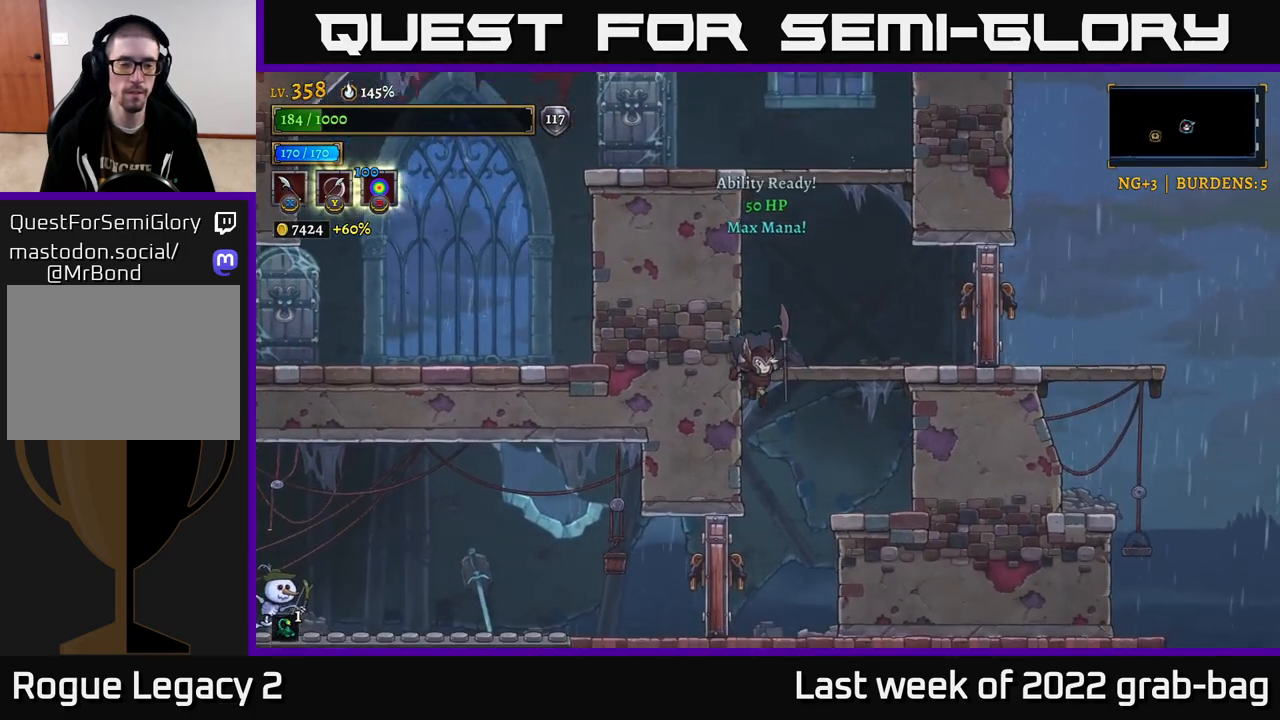
{"buttons": [], "left_stick": "left", "right_stick": "center", "events": [[117, "left_stick", "left"], [200, "X", "down"], [267, "left_stick", "center"], [367, "X", "up"], [417, "left_stick", "left"]]}
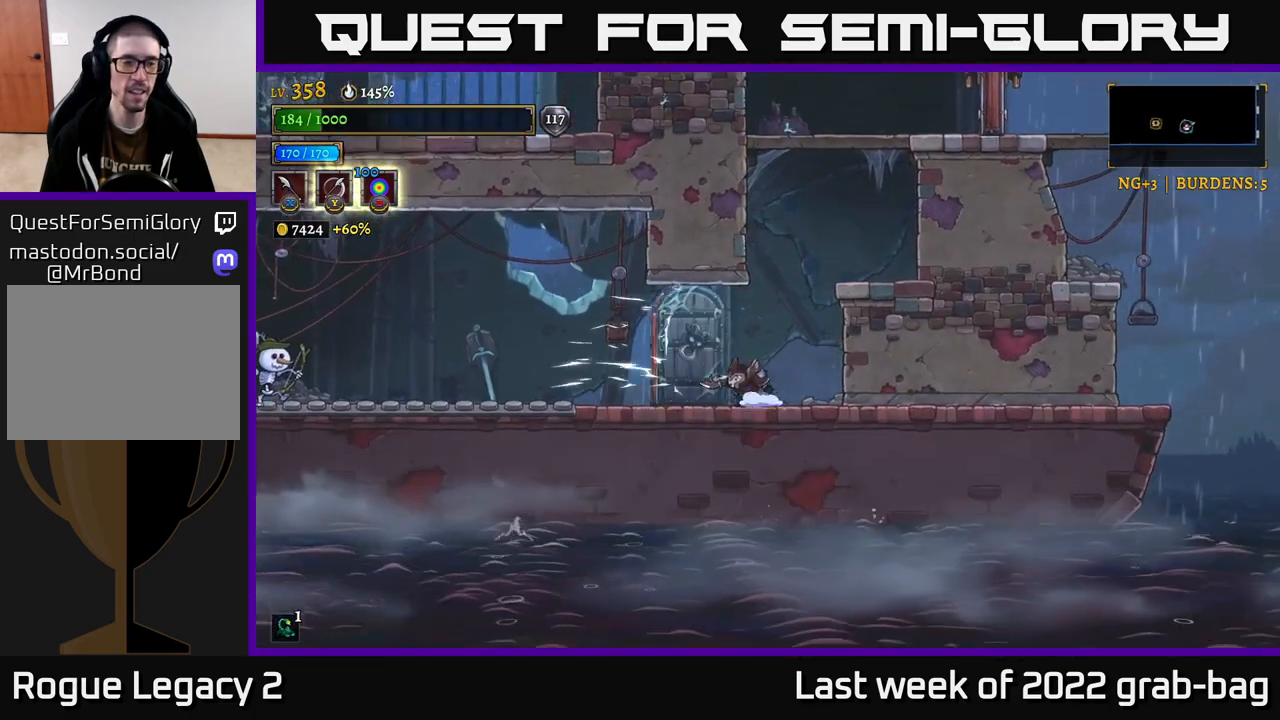
{"buttons": [], "left_stick": "center", "right_stick": "center", "events": [[150, "left_stick", "center"]]}
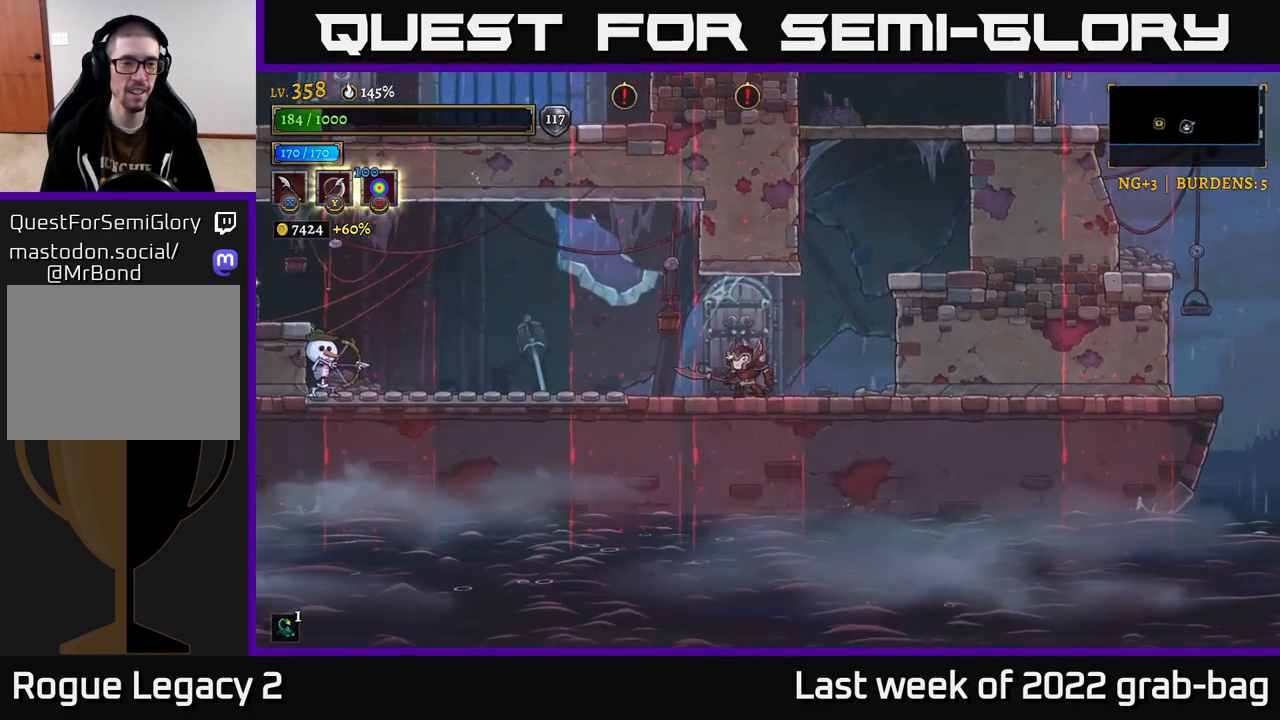
{"buttons": [], "left_stick": "right", "right_stick": "center", "events": [[200, "A", "down"], [200, "left_stick", "right"], [450, "A", "up"]]}
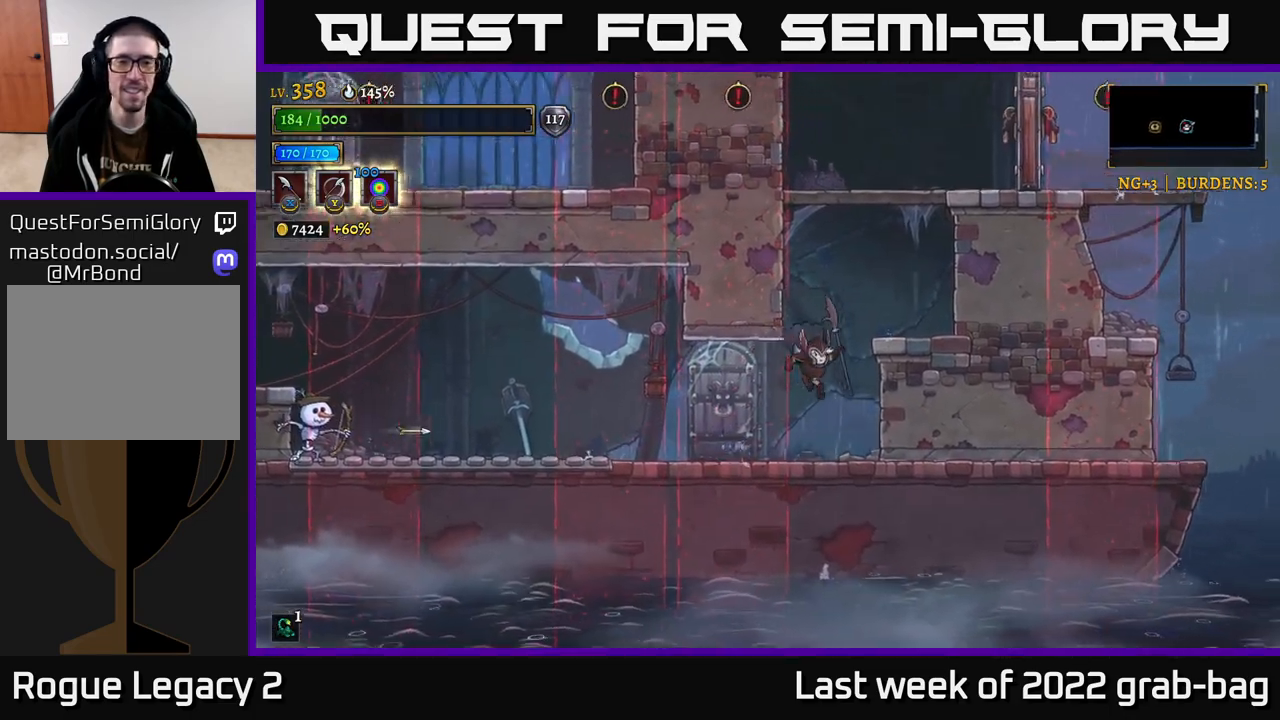
{"buttons": [], "left_stick": "right", "right_stick": "center", "events": [[50, "A", "down"], [317, "A", "up"]]}
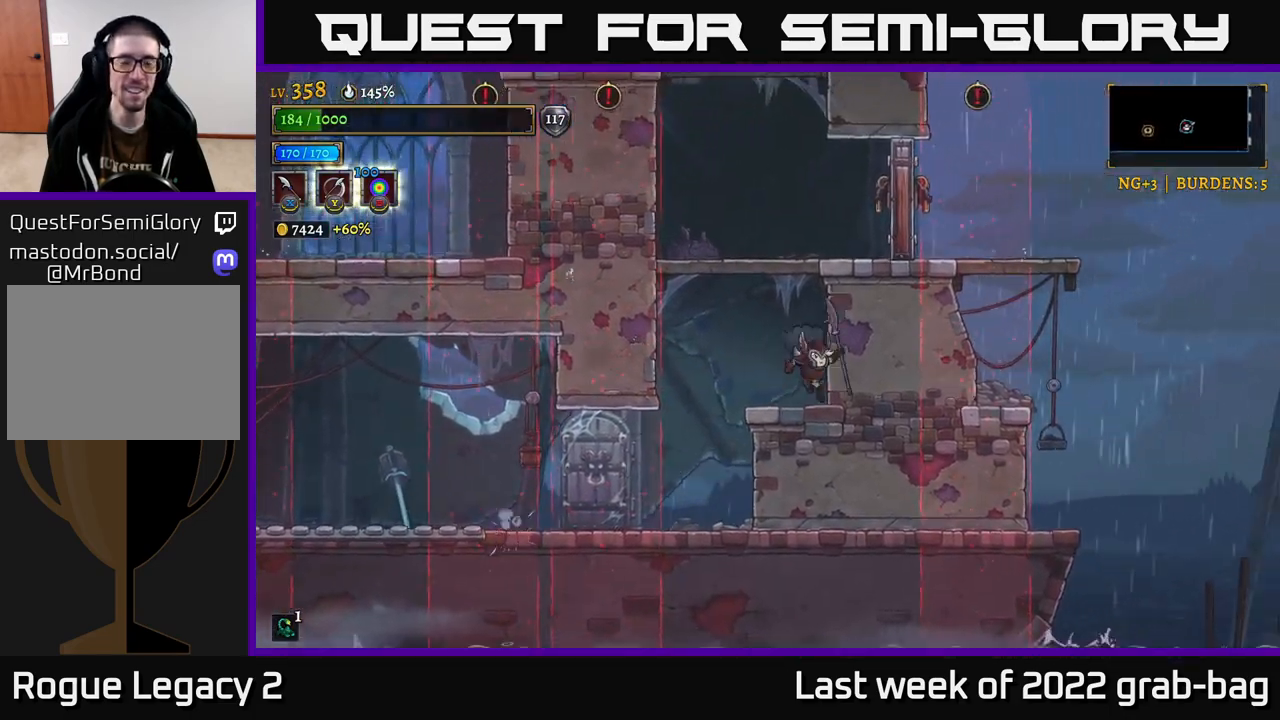
{"buttons": [], "left_stick": "center", "right_stick": "center", "events": [[100, "left_stick", "left"], [267, "left_stick", "center"]]}
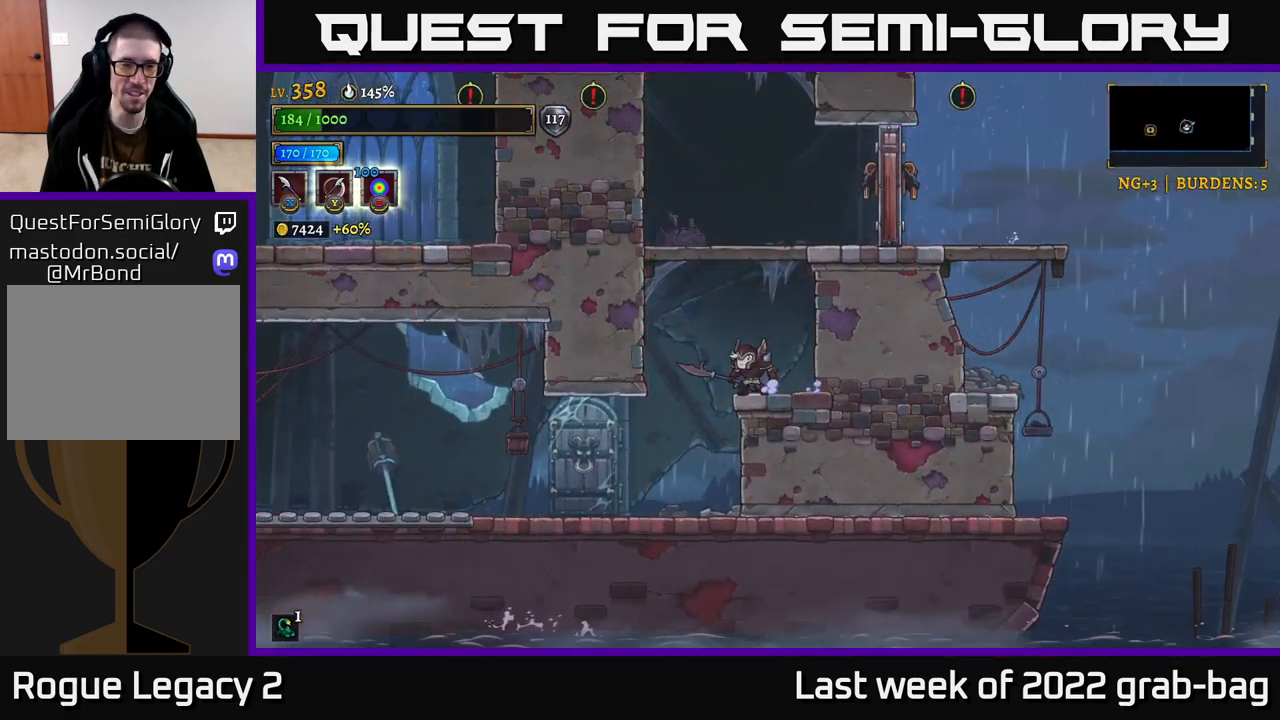
{"buttons": [], "left_stick": "center", "right_stick": "center", "events": []}
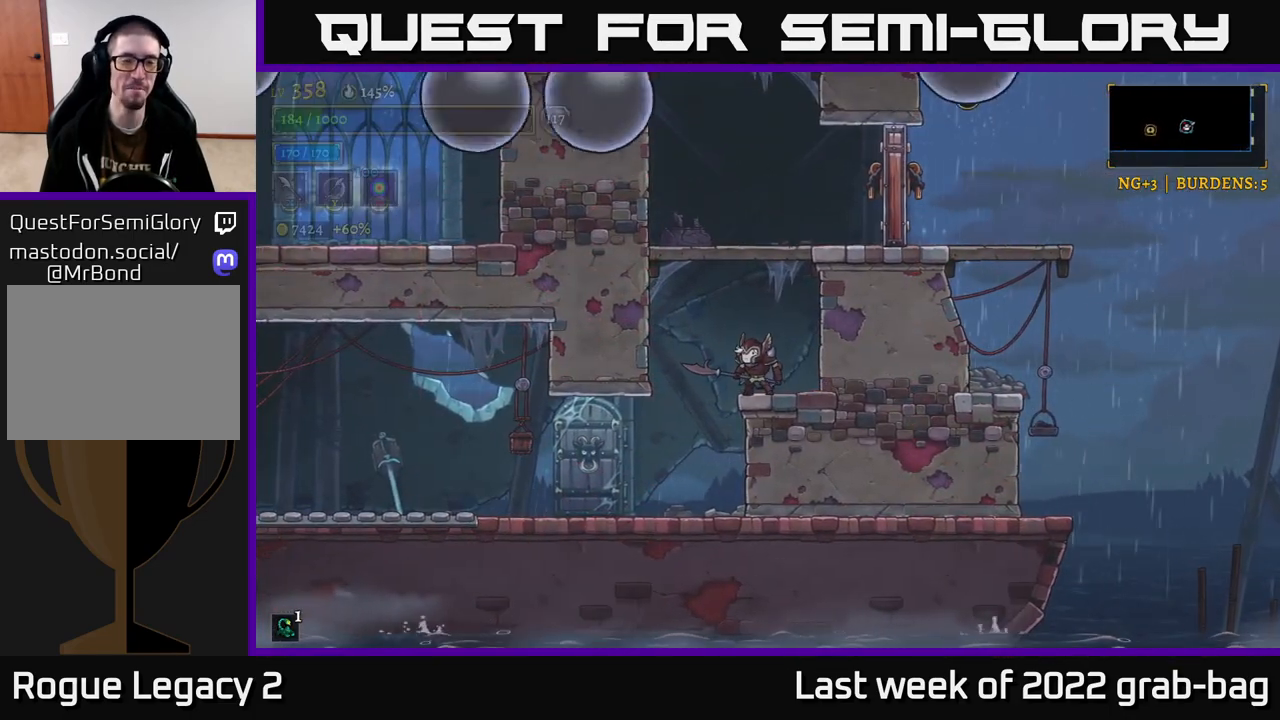
{"buttons": [], "left_stick": "center", "right_stick": "center", "events": []}
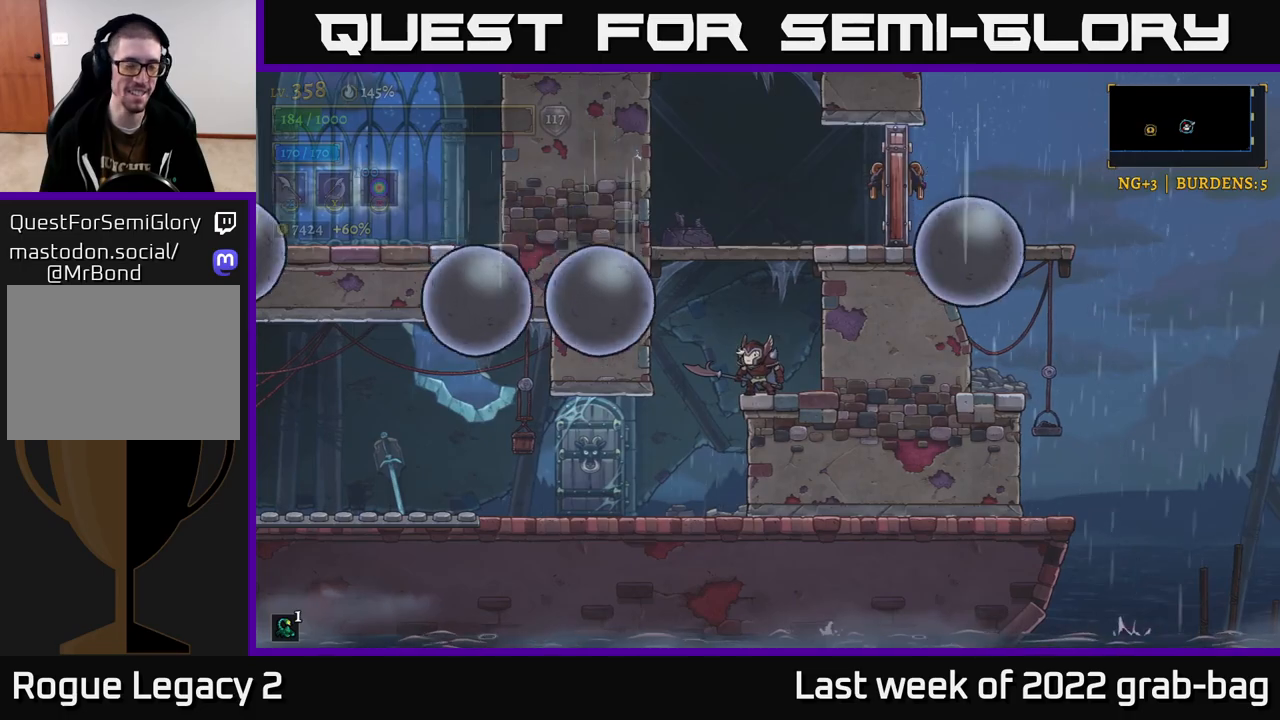
{"buttons": [], "left_stick": "left", "right_stick": "center", "events": [[100, "A", "down"], [250, "A", "up"], [433, "left_stick", "left"]]}
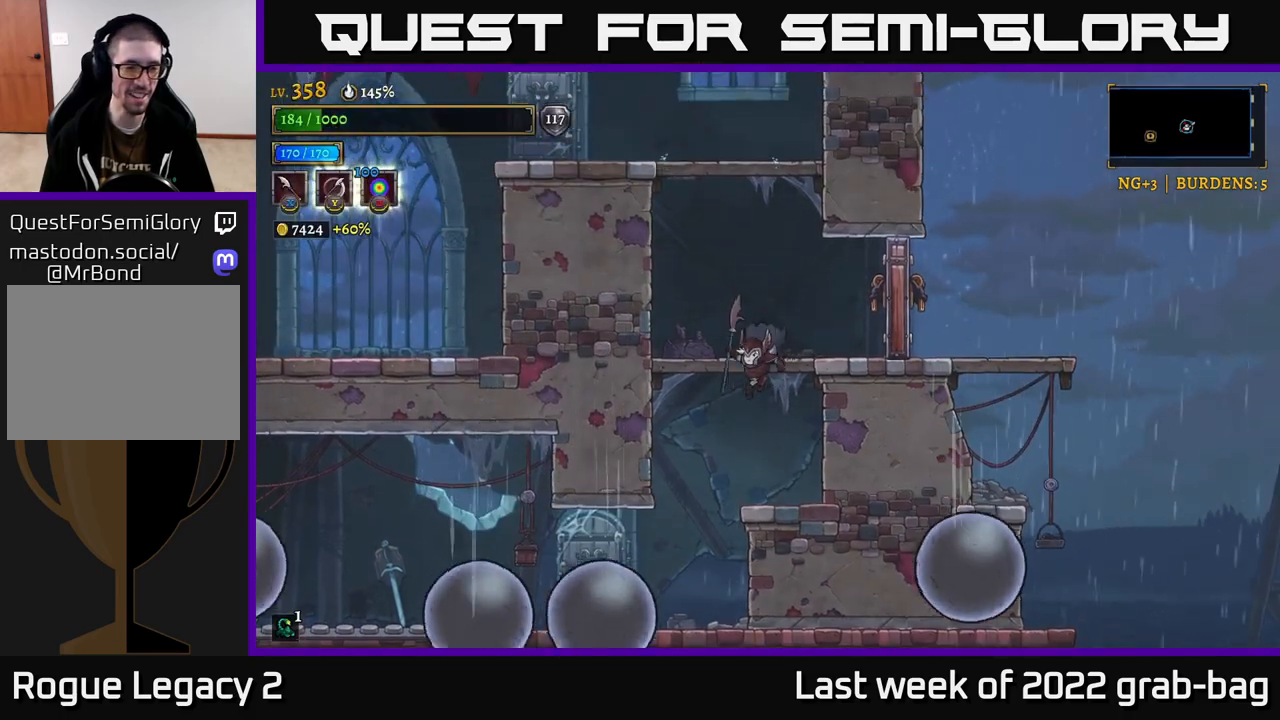
{"buttons": [], "left_stick": "left", "right_stick": "center", "events": [[317, "left_stick", "up-left"], [433, "left_stick", "center"], [500, "left_stick", "left"]]}
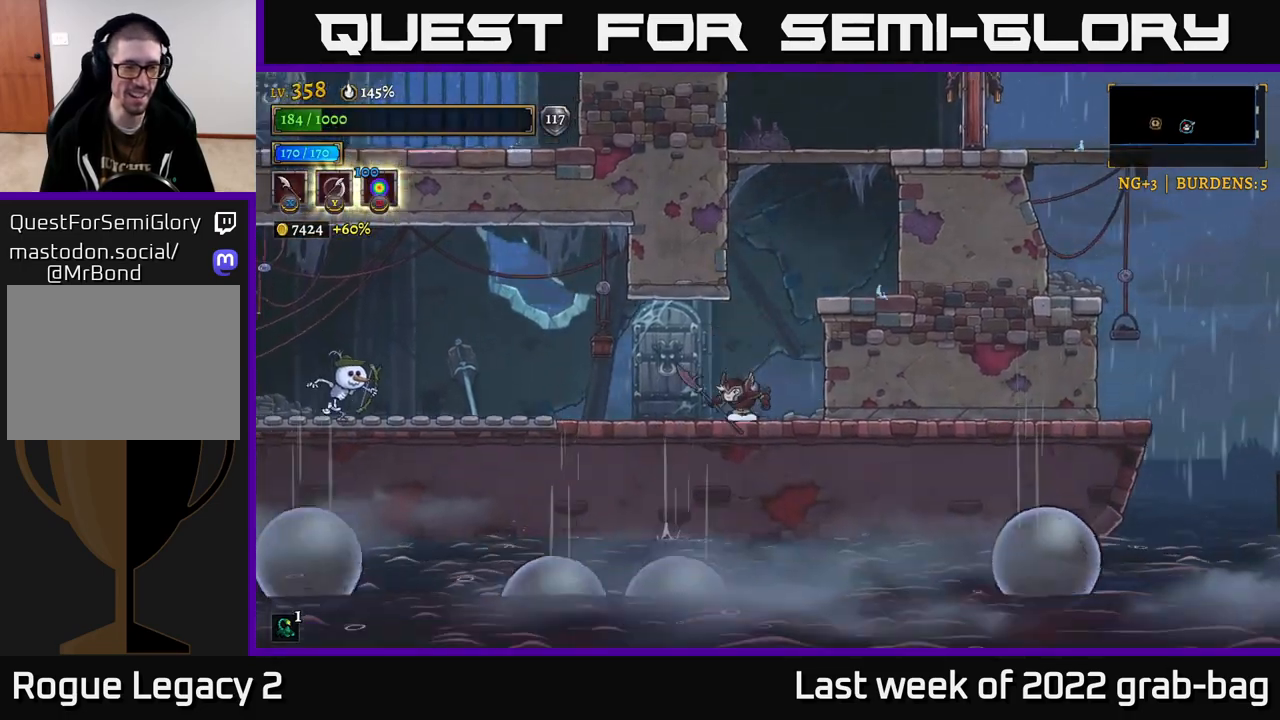
{"buttons": ["X", "L2"], "left_stick": "left", "right_stick": "center", "events": [[67, "A", "down"], [117, "A", "up"], [150, "L2", "down"], [433, "X", "down"]]}
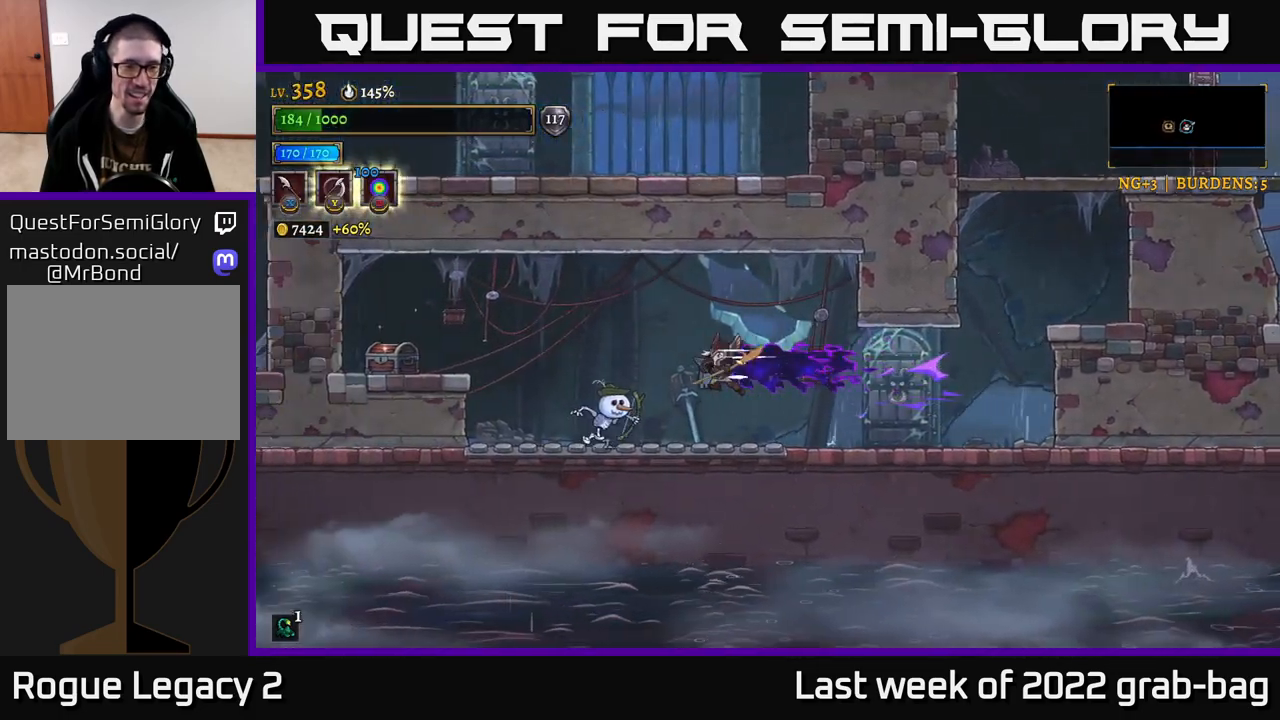
{"buttons": [], "left_stick": "right", "right_stick": "center", "events": [[67, "L2", "up"], [67, "X", "up"], [100, "left_stick", "right"], [183, "A", "down"], [383, "A", "up"]]}
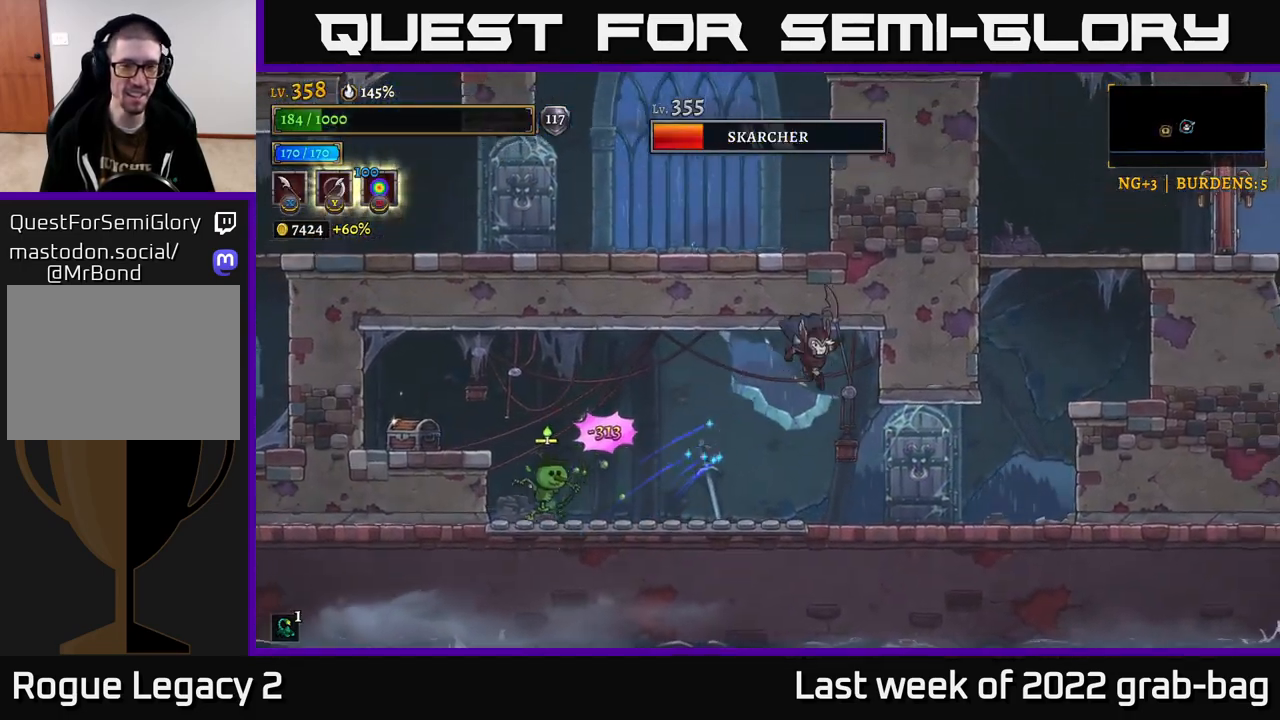
{"buttons": [], "left_stick": "right", "right_stick": "center", "events": []}
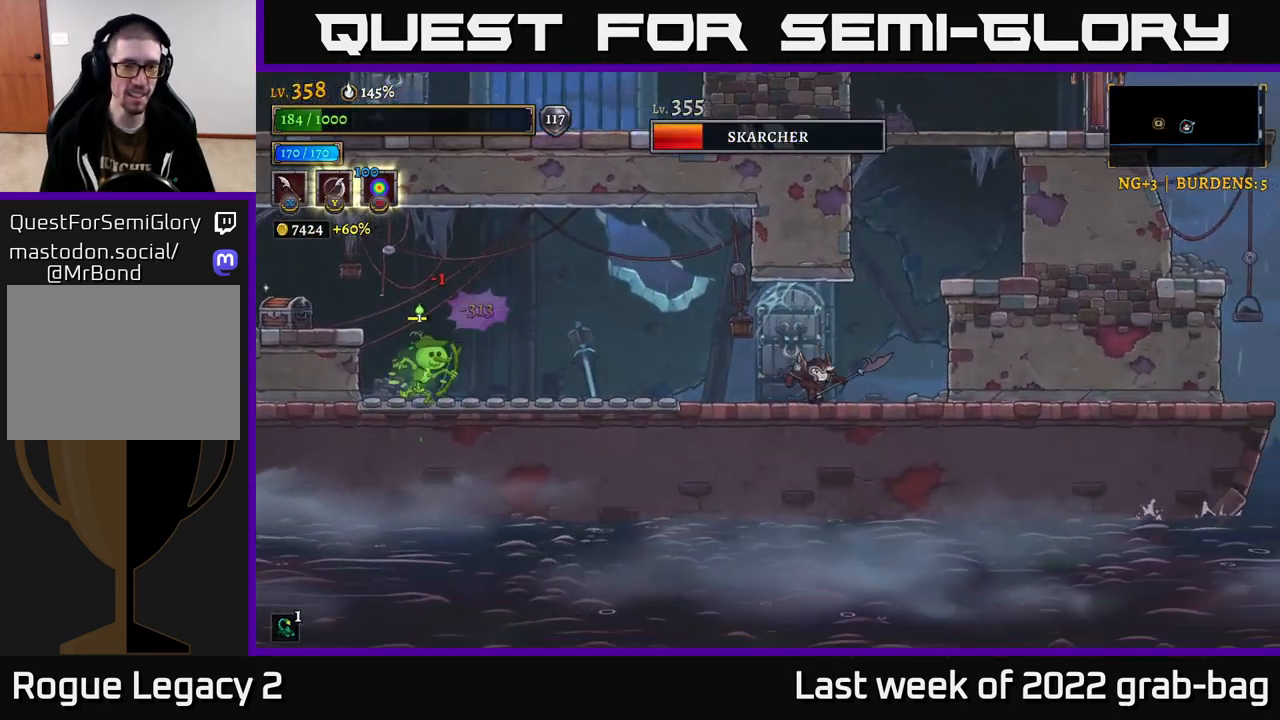
{"buttons": ["L2"], "left_stick": "left", "right_stick": "center", "events": [[33, "left_stick", "center"], [100, "left_stick", "left"], [133, "A", "down"], [217, "A", "up"], [283, "L2", "down"]]}
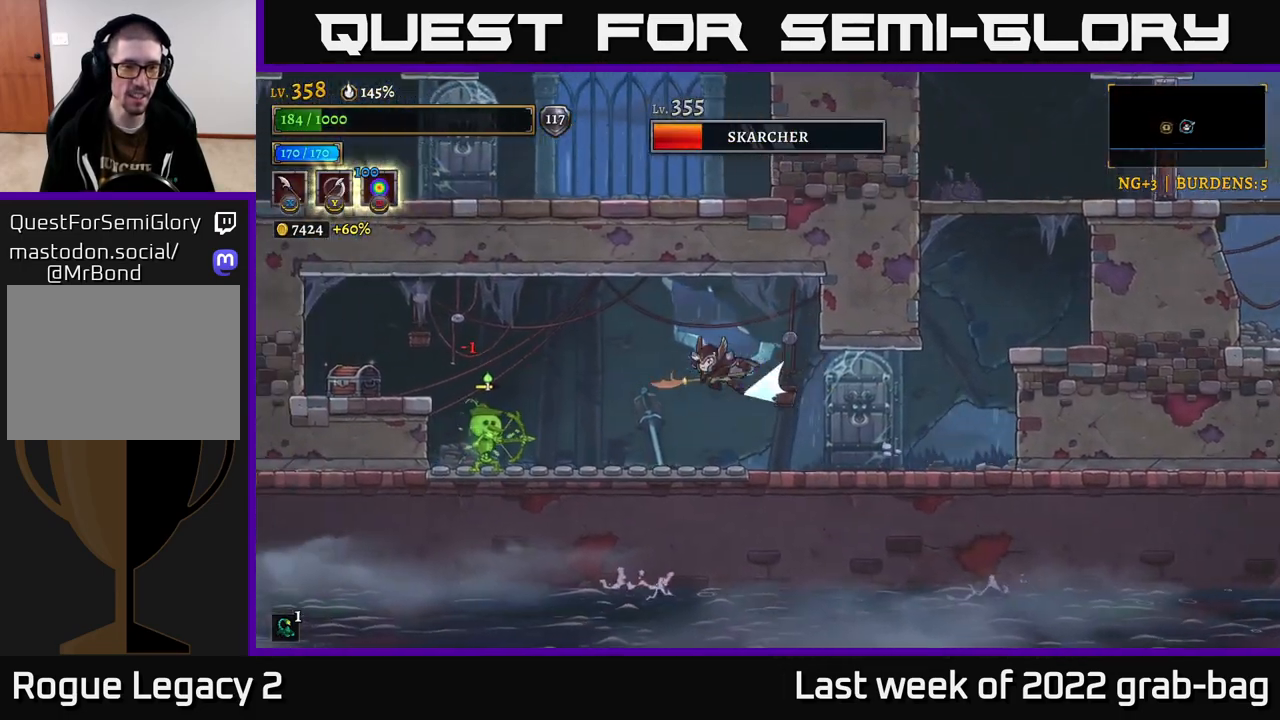
{"buttons": ["A"], "left_stick": "right", "right_stick": "center", "events": [[100, "X", "down"], [150, "L2", "up"], [217, "X", "up"], [283, "left_stick", "right"], [400, "A", "down"]]}